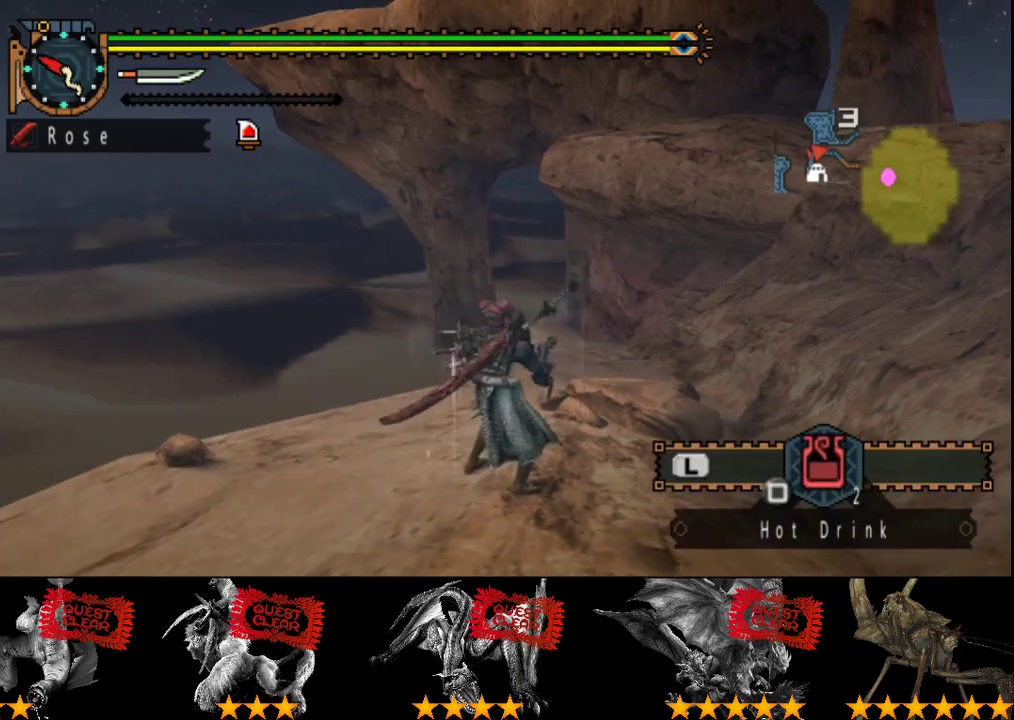
Gameplay with a controller (PlayStation layout); each line is a JSON object with the inputs held at the frame after it. "events" lists button and stick changes between this image and that frame as [ms after this image, input, new state], when the widget could be followed in between. Not read: CROSS L3 R3.
{"buttons": [], "left_stick": "up", "right_stick": "center", "events": [[117, "CIRCLE", "down"], [183, "CIRCLE", "up"], [250, "CIRCLE", "down"], [317, "CIRCLE", "up"], [483, "L2", "up"]]}
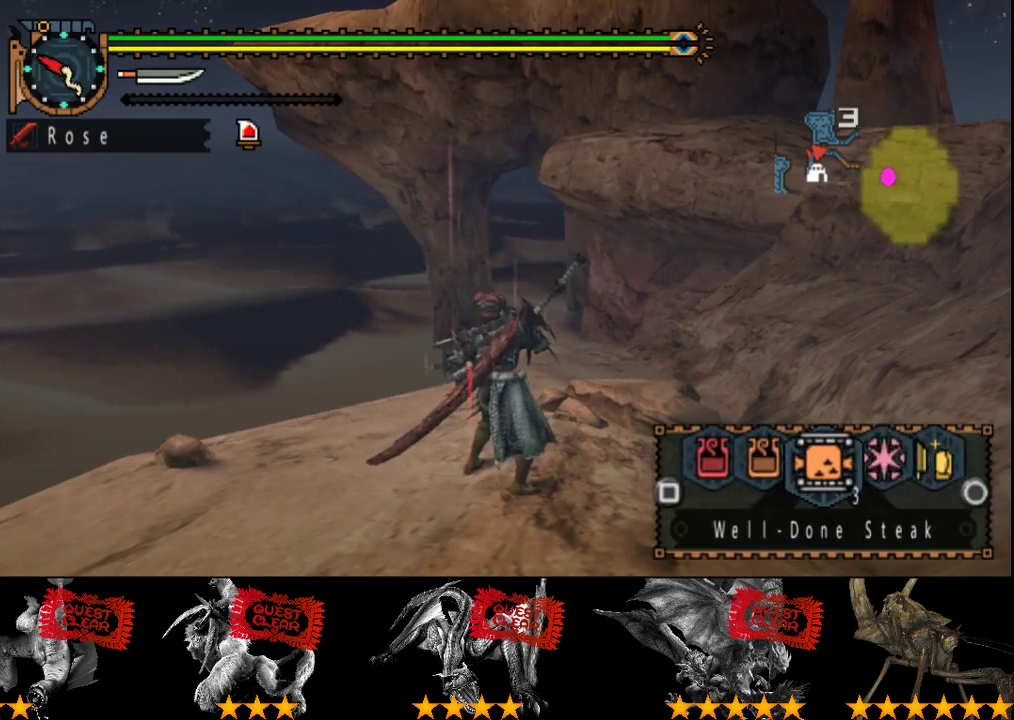
{"buttons": ["SQUARE"], "left_stick": "center", "right_stick": "center", "events": [[250, "SQUARE", "down"], [300, "left_stick", "center"], [333, "SQUARE", "up"], [467, "SQUARE", "down"]]}
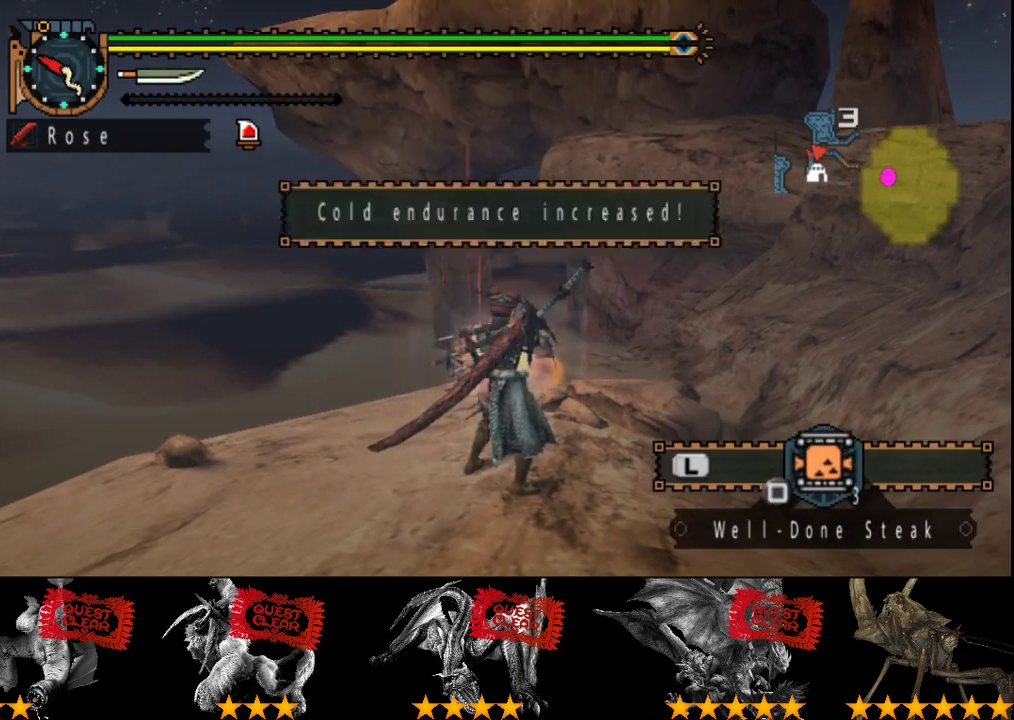
{"buttons": ["SQUARE"], "left_stick": "center", "right_stick": "center", "events": [[100, "SQUARE", "up"], [500, "SQUARE", "down"]]}
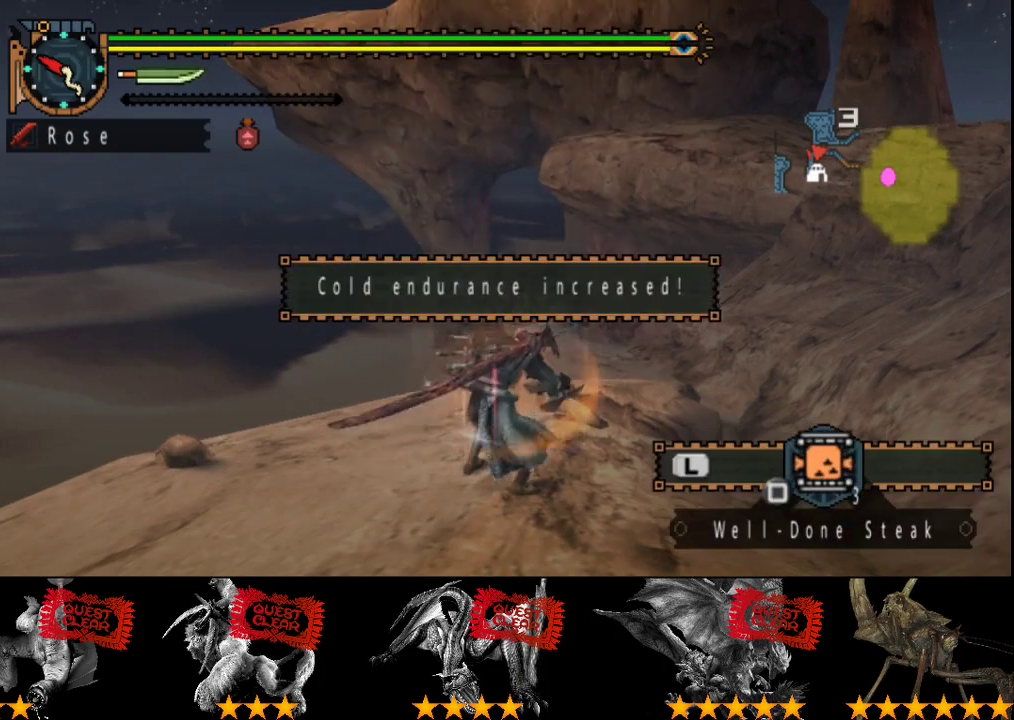
{"buttons": ["SQUARE"], "left_stick": "center", "right_stick": "center", "events": [[133, "SQUARE", "up"], [267, "SQUARE", "down"], [317, "SQUARE", "up"], [417, "SQUARE", "down"]]}
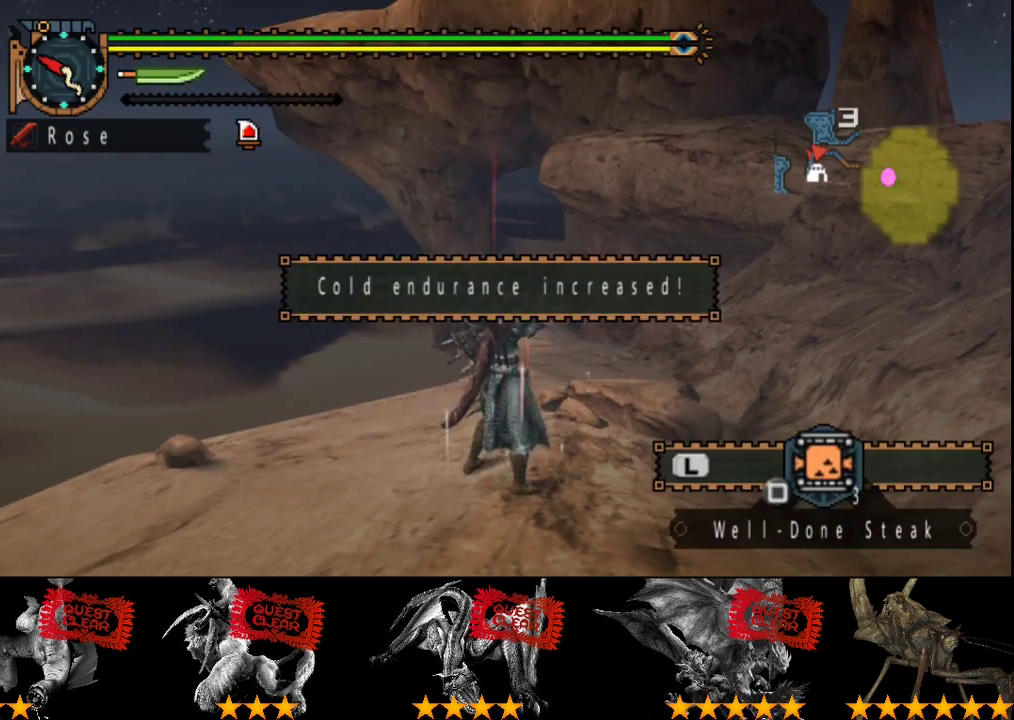
{"buttons": ["SQUARE"], "left_stick": "center", "right_stick": "center", "events": [[17, "SQUARE", "up"], [83, "SQUARE", "down"], [217, "SQUARE", "up"], [450, "SQUARE", "down"]]}
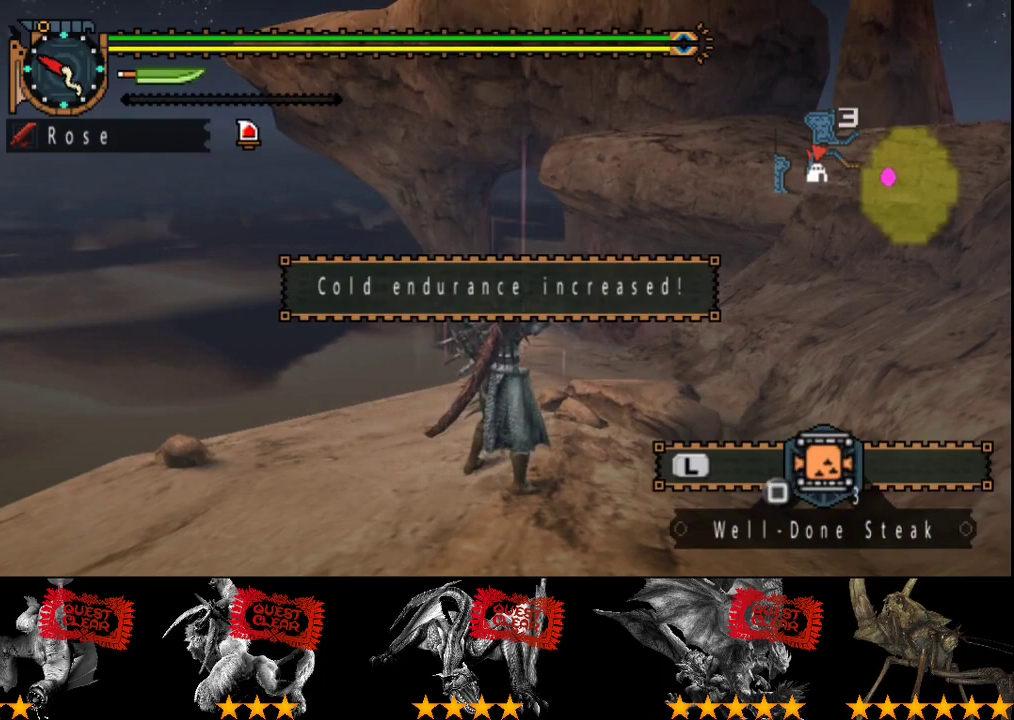
{"buttons": [], "left_stick": "center", "right_stick": "center", "events": [[33, "SQUARE", "up"], [100, "SQUARE", "down"], [167, "SQUARE", "up"], [233, "SQUARE", "down"], [333, "SQUARE", "up"], [400, "SQUARE", "down"], [467, "SQUARE", "up"]]}
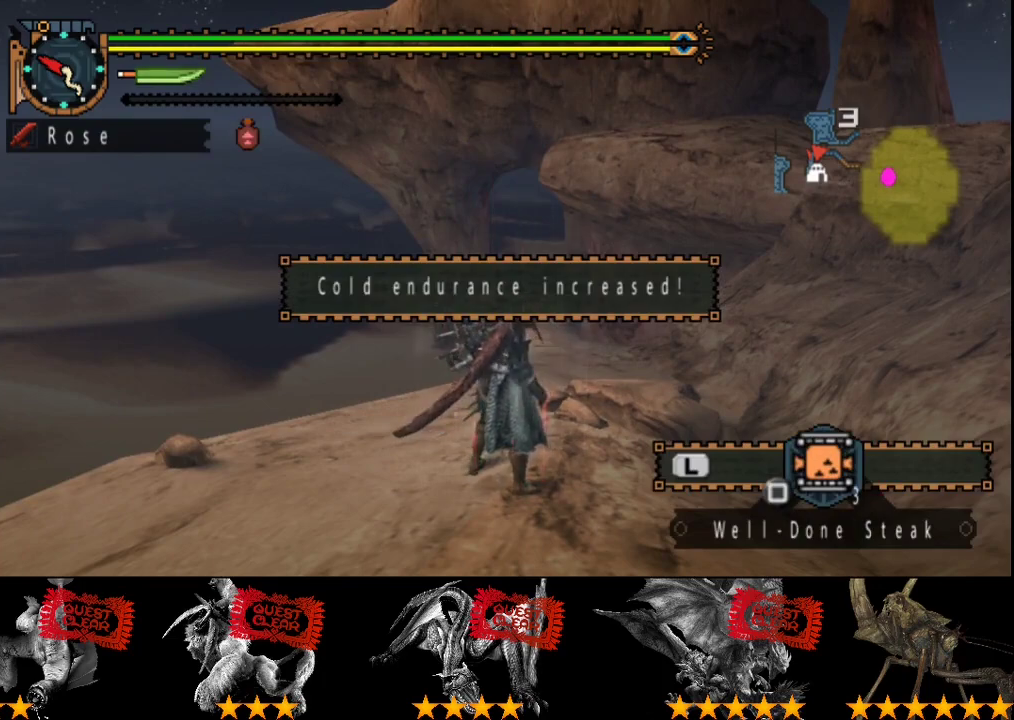
{"buttons": [], "left_stick": "center", "right_stick": "center", "events": [[33, "SQUARE", "down"], [100, "SQUARE", "up"], [167, "SQUARE", "down"], [233, "SQUARE", "up"], [333, "SQUARE", "down"], [400, "SQUARE", "up"]]}
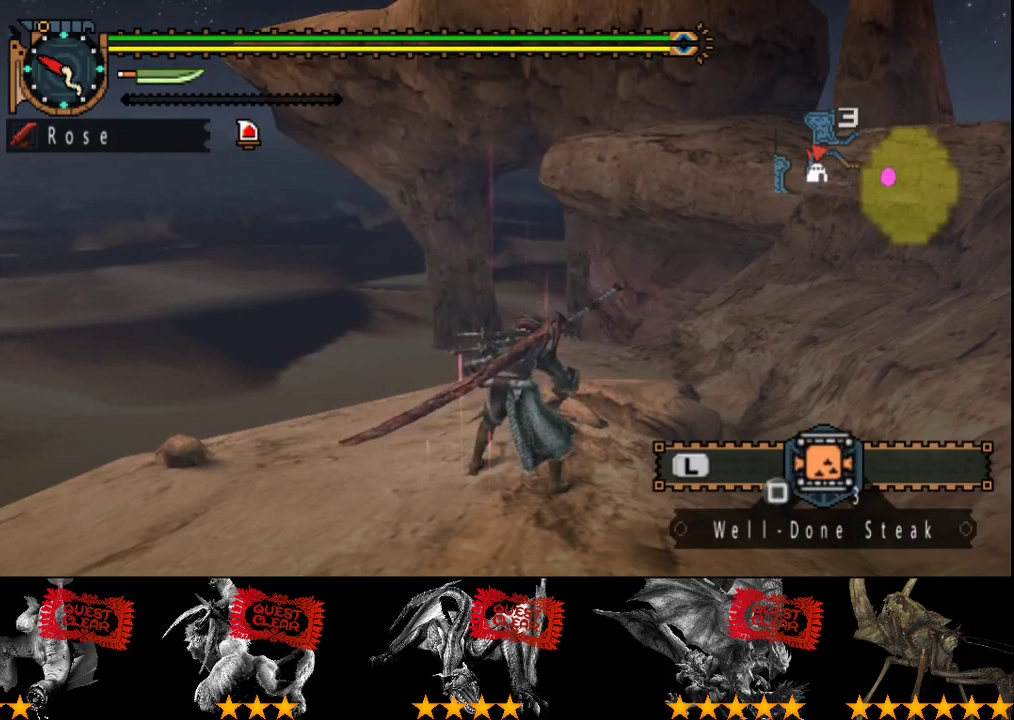
{"buttons": ["L2"], "left_stick": "center", "right_stick": "center", "events": [[200, "L2", "down"]]}
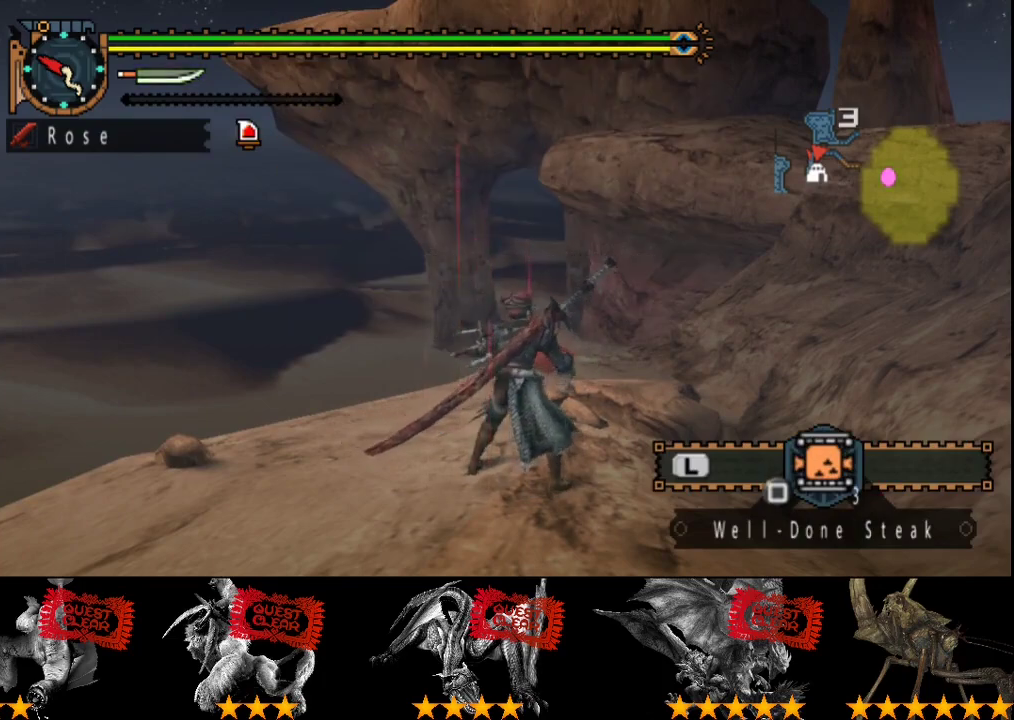
{"buttons": ["CIRCLE", "L2"], "left_stick": "center", "right_stick": "center", "events": [[450, "CIRCLE", "down"]]}
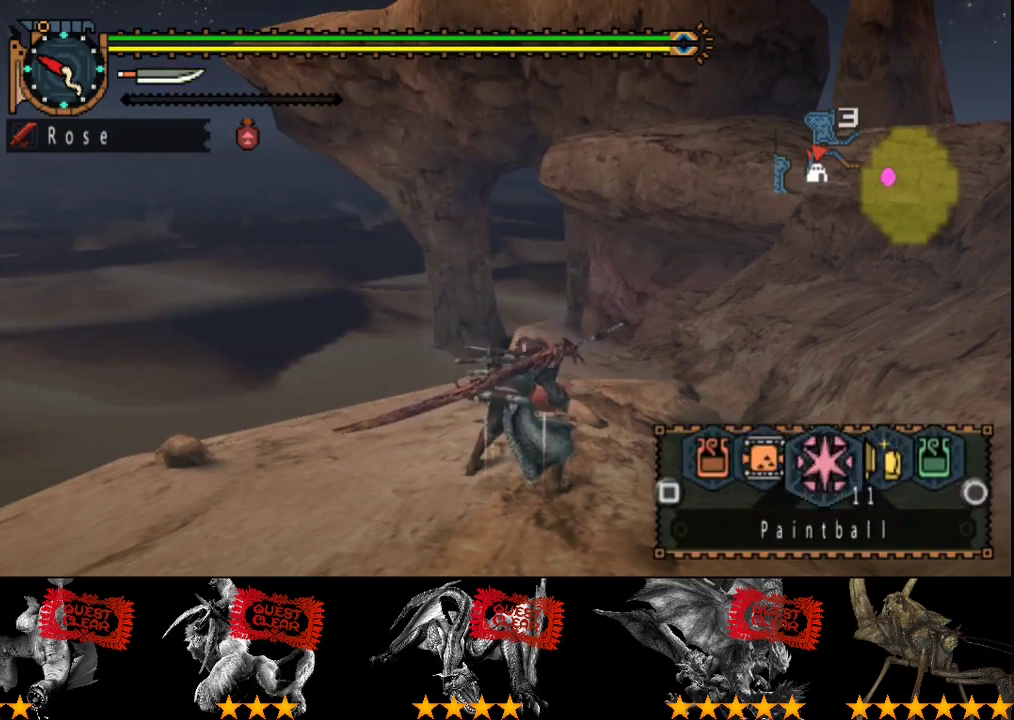
{"buttons": ["SQUARE", "L2"], "left_stick": "center", "right_stick": "center", "events": [[17, "CIRCLE", "up"], [83, "CIRCLE", "down"], [150, "CIRCLE", "up"], [483, "SQUARE", "down"]]}
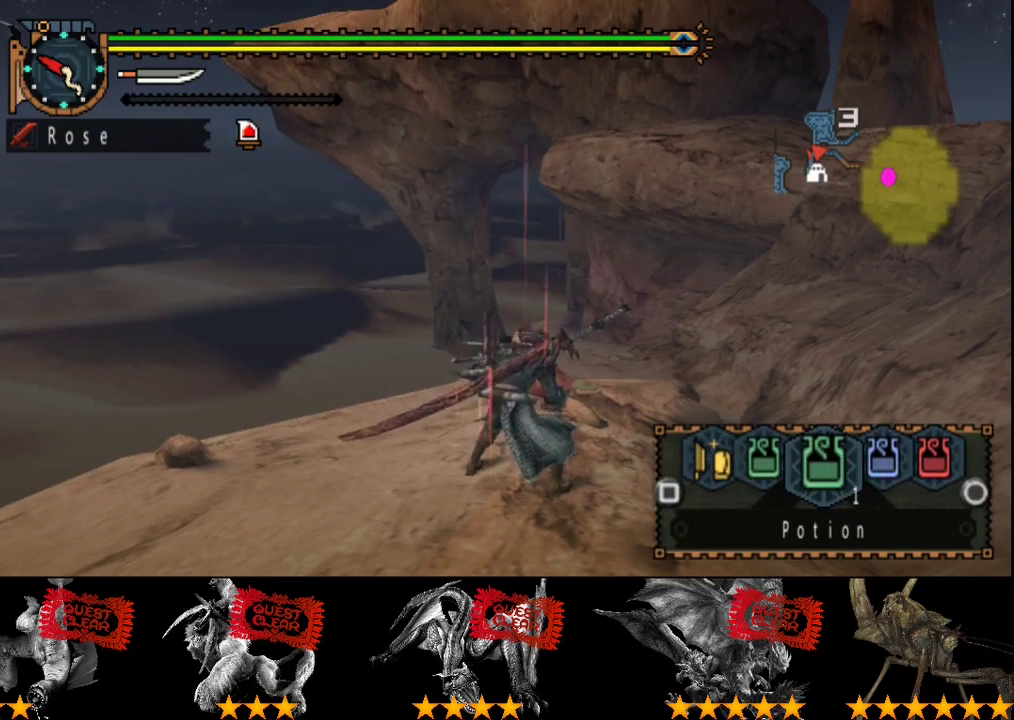
{"buttons": ["L2"], "left_stick": "center", "right_stick": "center", "events": [[50, "SQUARE", "up"]]}
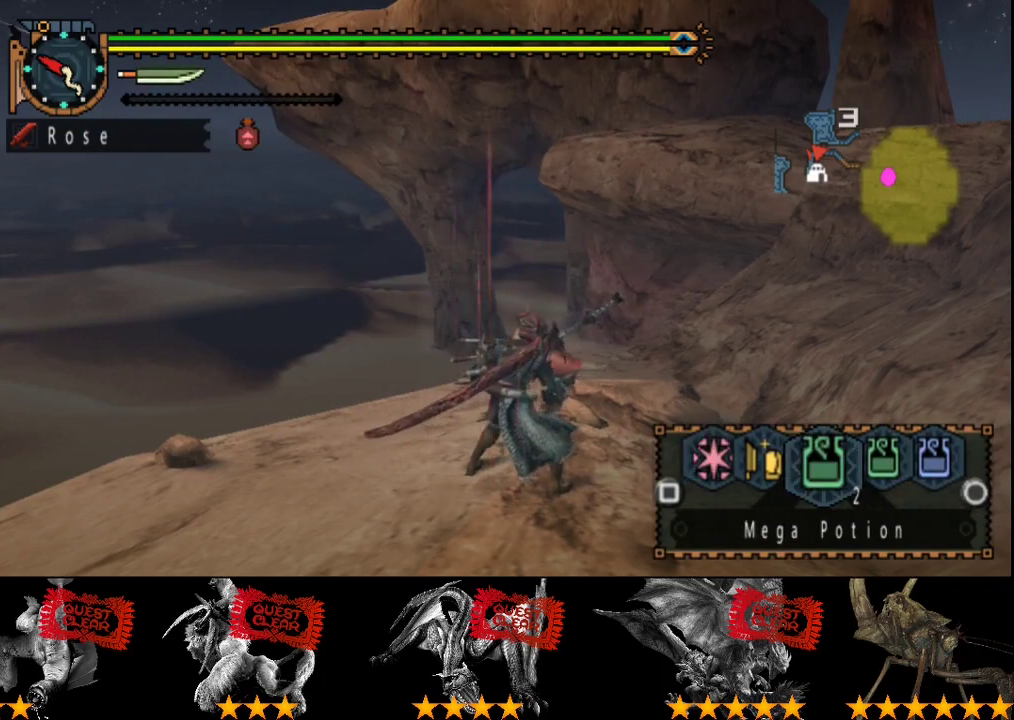
{"buttons": ["CIRCLE", "L2"], "left_stick": "center", "right_stick": "center", "events": [[433, "CIRCLE", "down"]]}
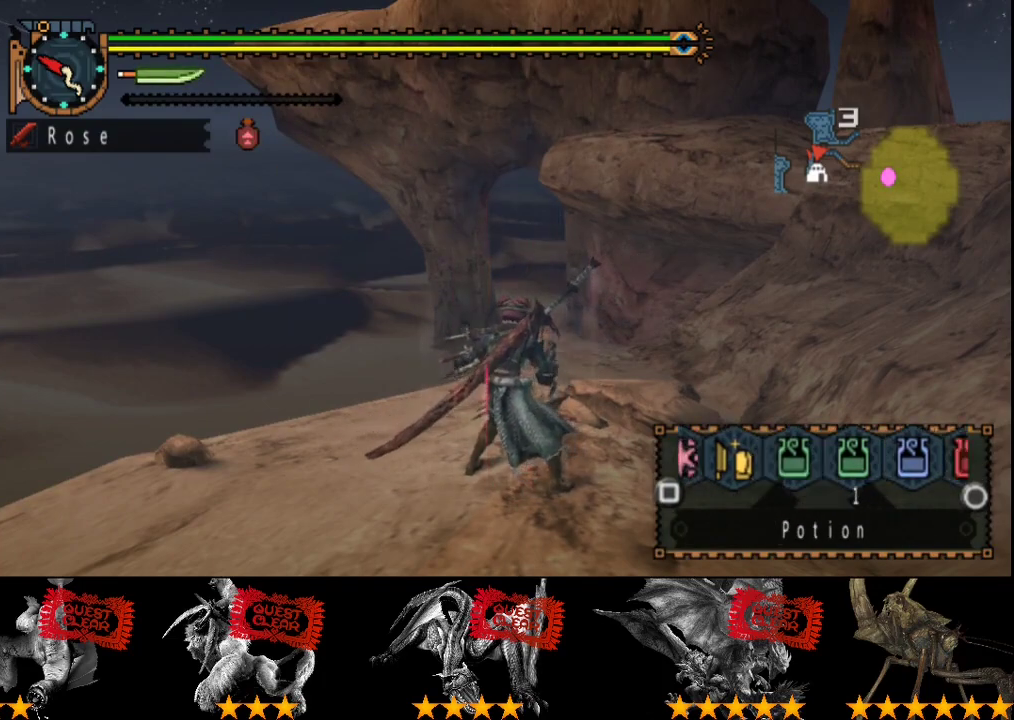
{"buttons": [], "left_stick": "center", "right_stick": "center", "events": [[33, "CIRCLE", "up"], [100, "L2", "up"]]}
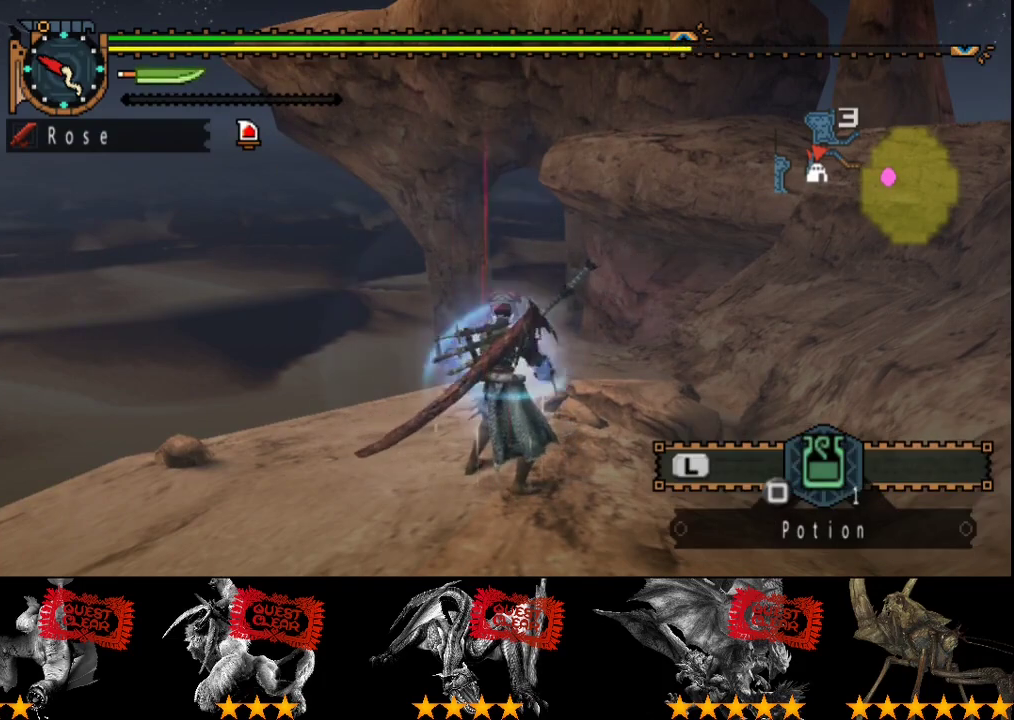
{"buttons": [], "left_stick": "center", "right_stick": "center", "events": []}
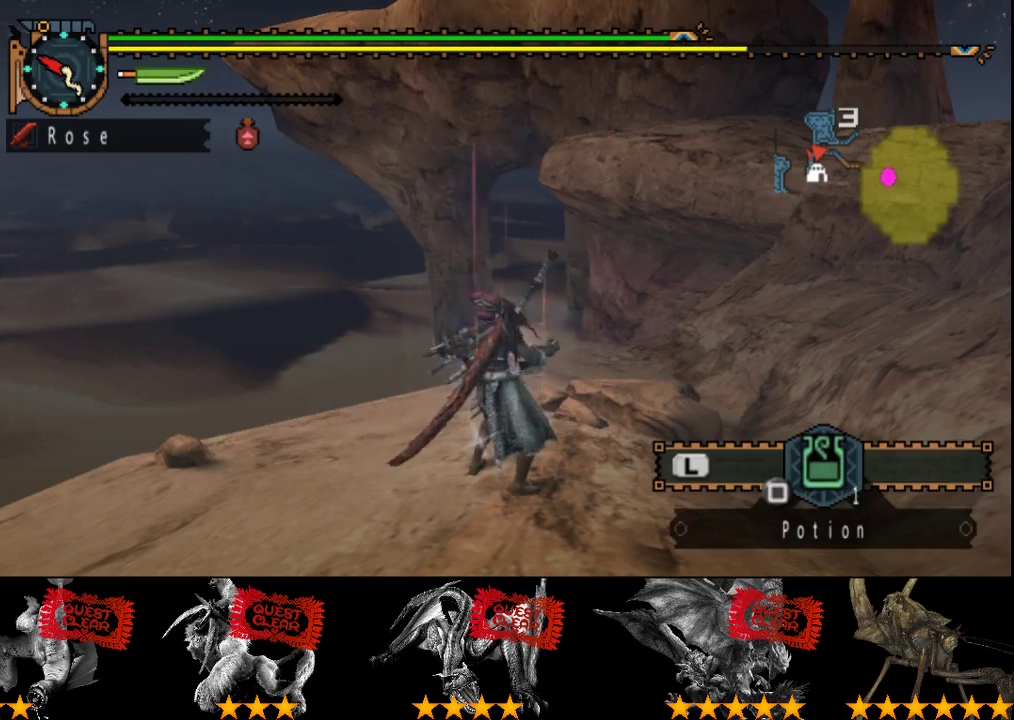
{"buttons": [], "left_stick": "center", "right_stick": "center", "events": []}
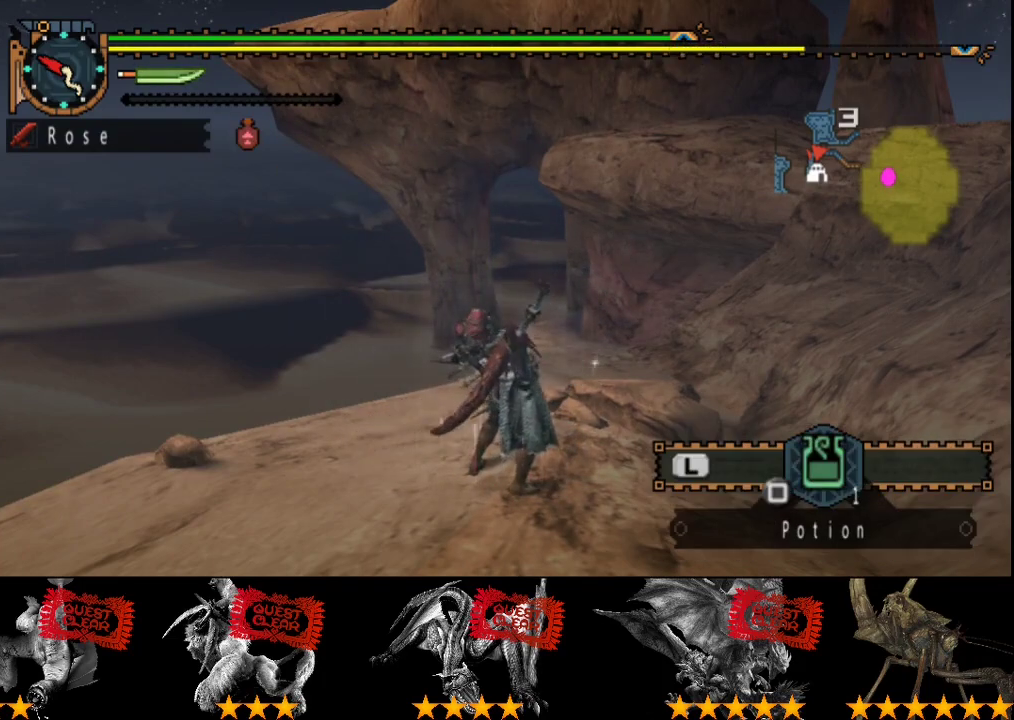
{"buttons": [], "left_stick": "up", "right_stick": "center", "events": [[267, "left_stick", "up"]]}
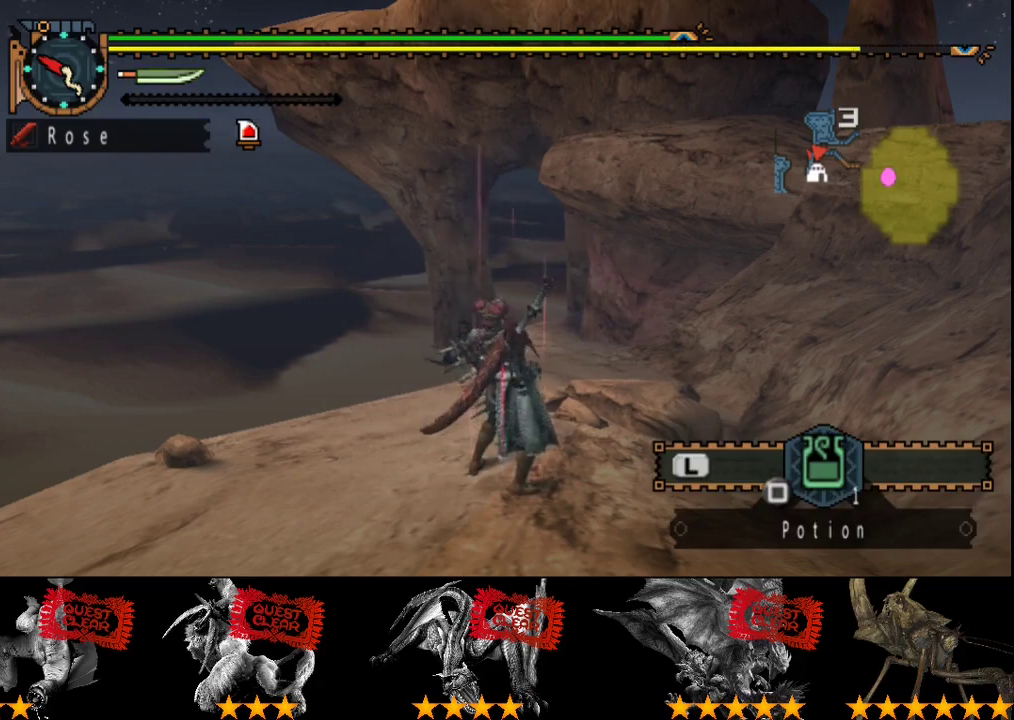
{"buttons": ["R2"], "left_stick": "up", "right_stick": "center", "events": [[117, "R2", "down"]]}
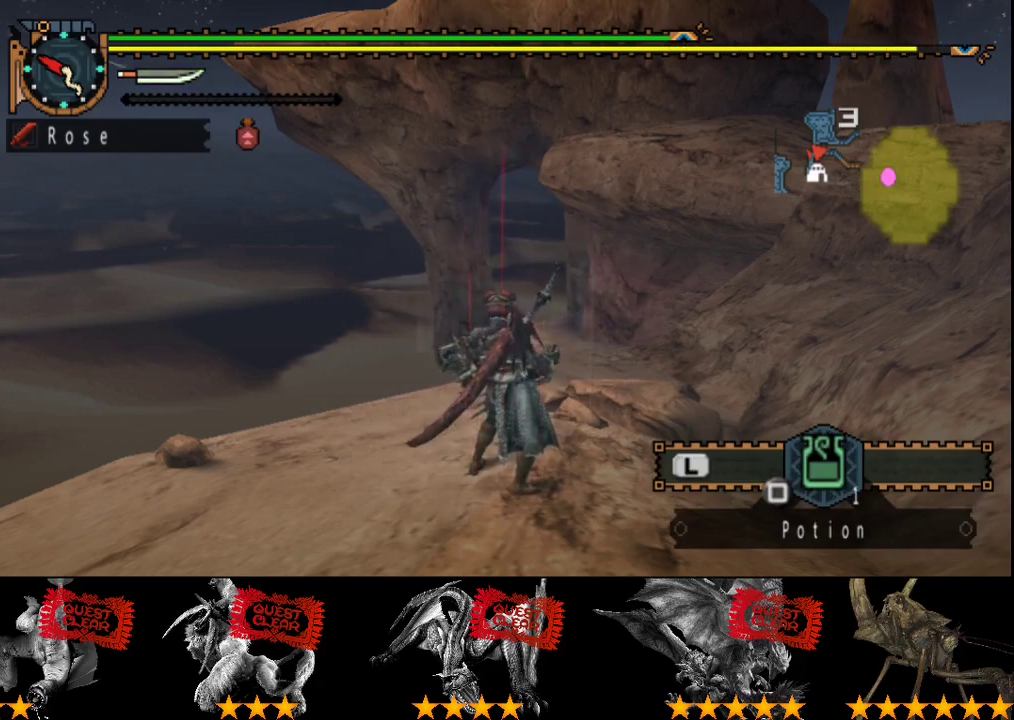
{"buttons": ["R2"], "left_stick": "up", "right_stick": "center", "events": []}
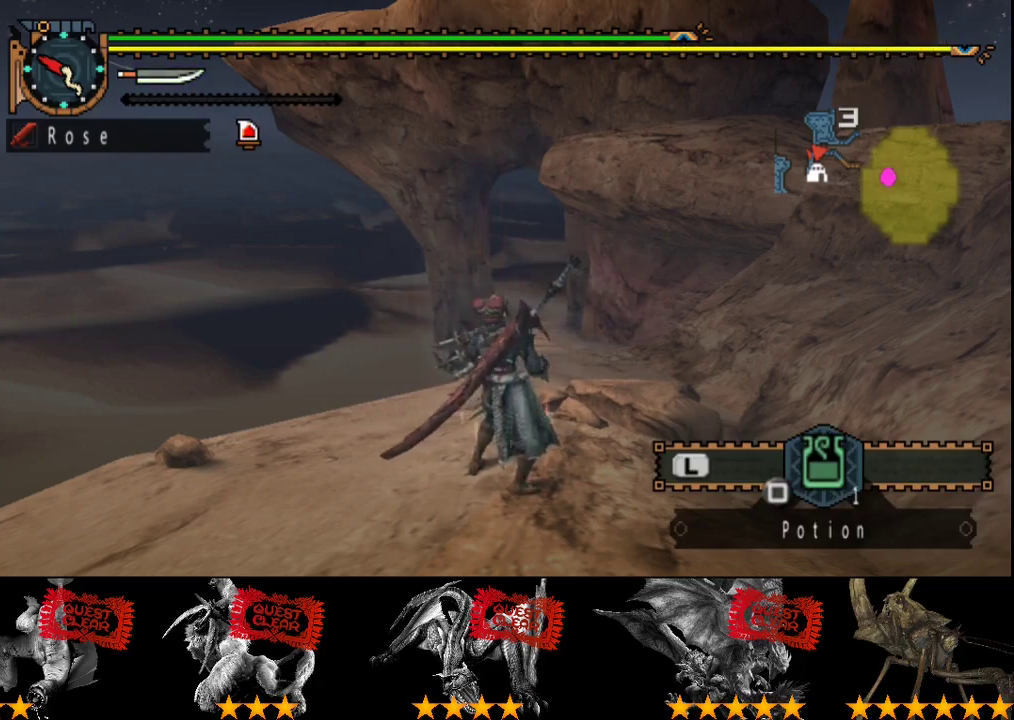
{"buttons": ["R2"], "left_stick": "up", "right_stick": "center", "events": []}
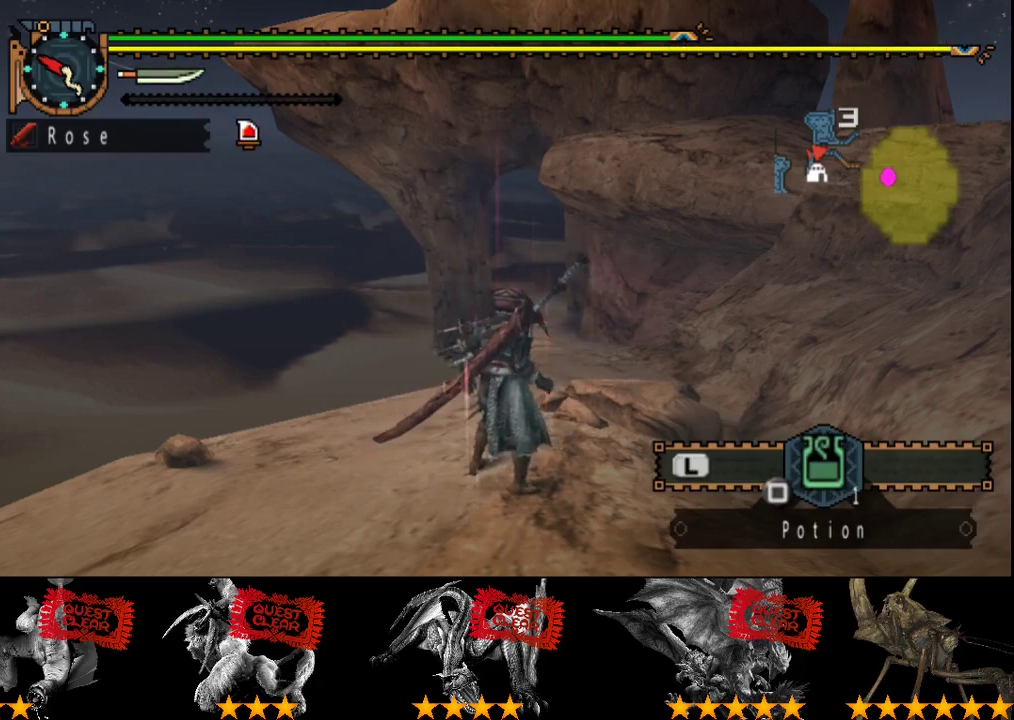
{"buttons": ["R2"], "left_stick": "up", "right_stick": "center", "events": []}
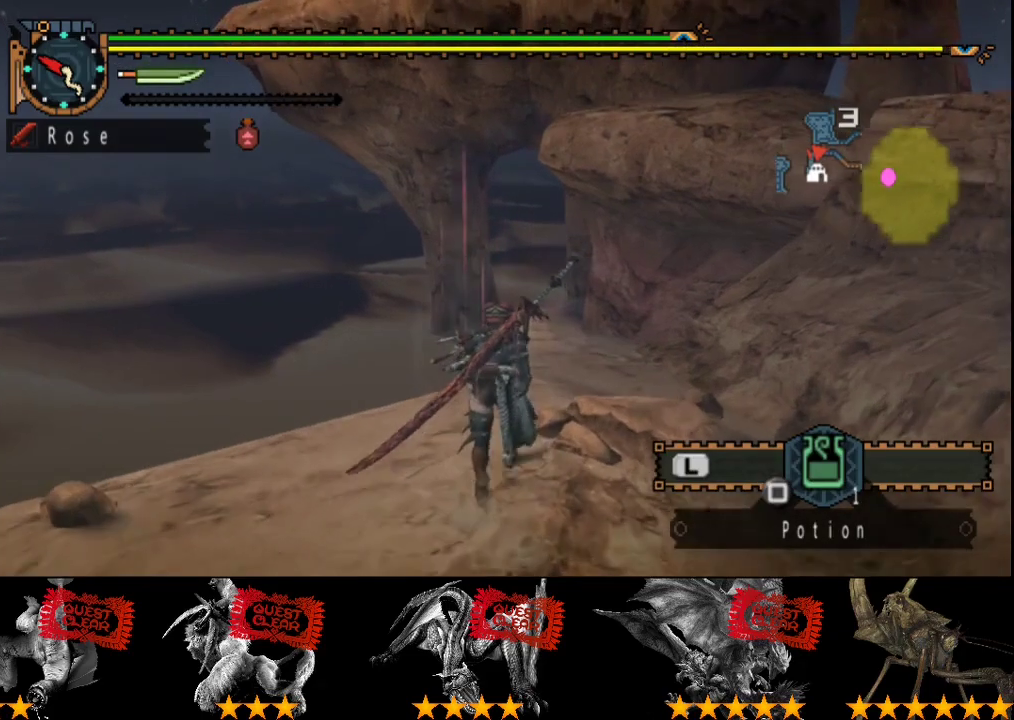
{"buttons": [], "left_stick": "up", "right_stick": "center", "events": [[67, "R2", "up"]]}
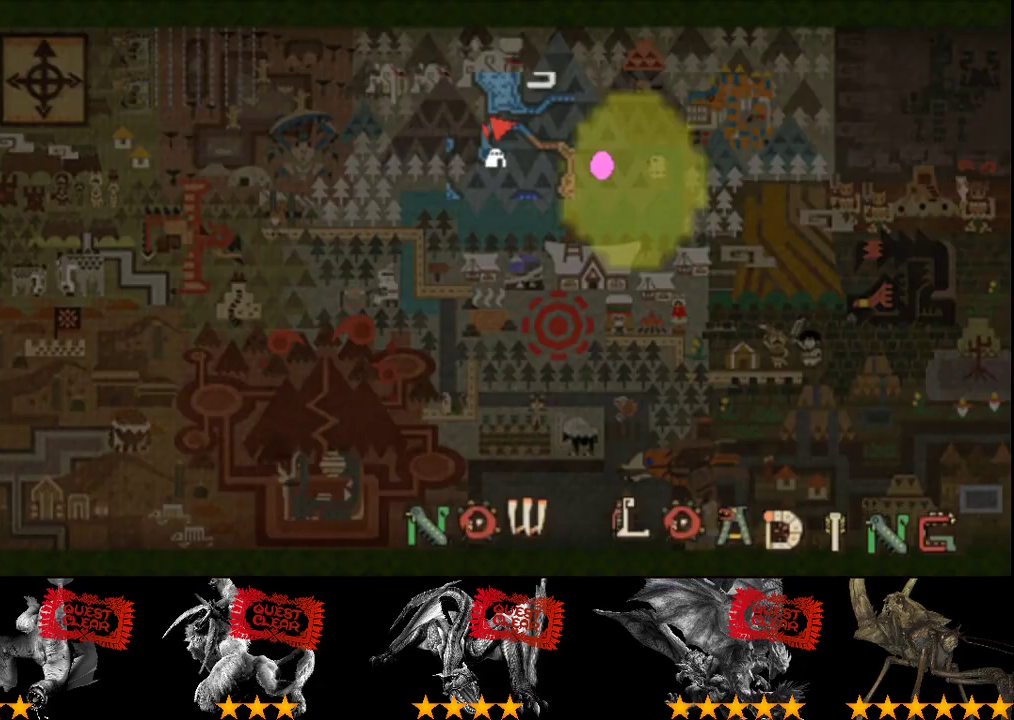
{"buttons": [], "left_stick": "up", "right_stick": "center", "events": []}
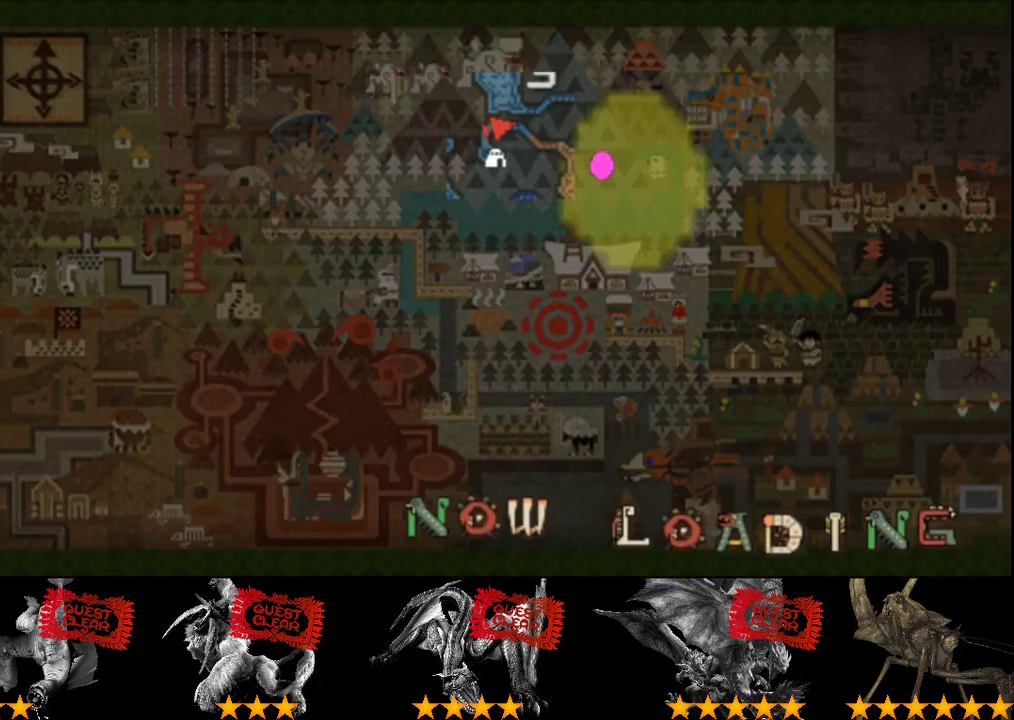
{"buttons": [], "left_stick": "up", "right_stick": "center", "events": []}
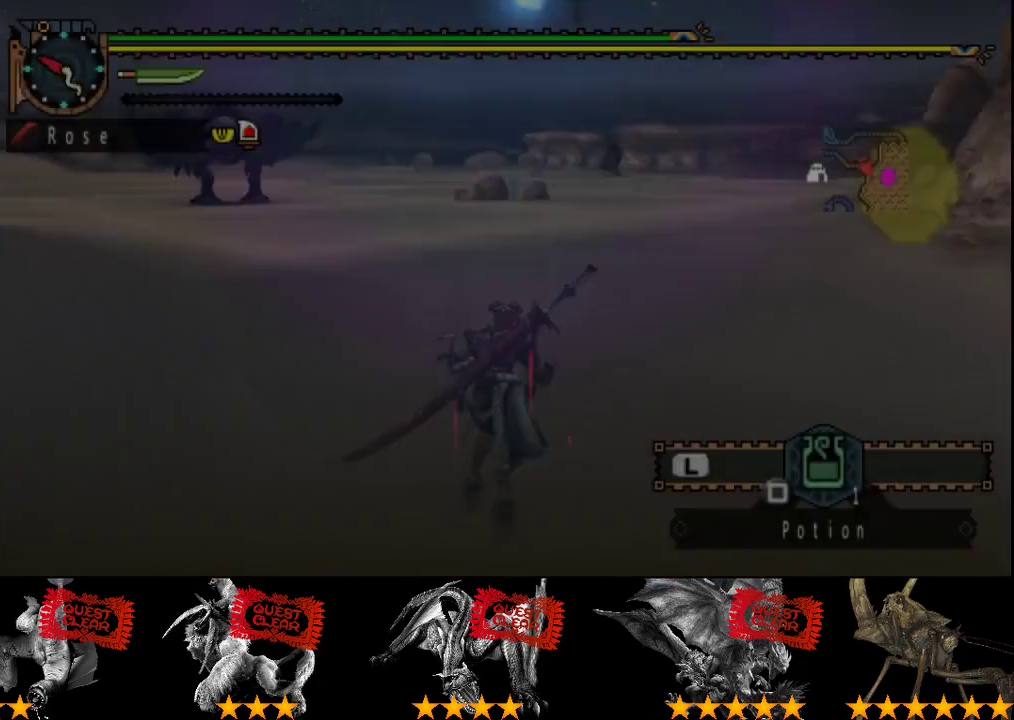
{"buttons": [], "left_stick": "up", "right_stick": "center", "events": []}
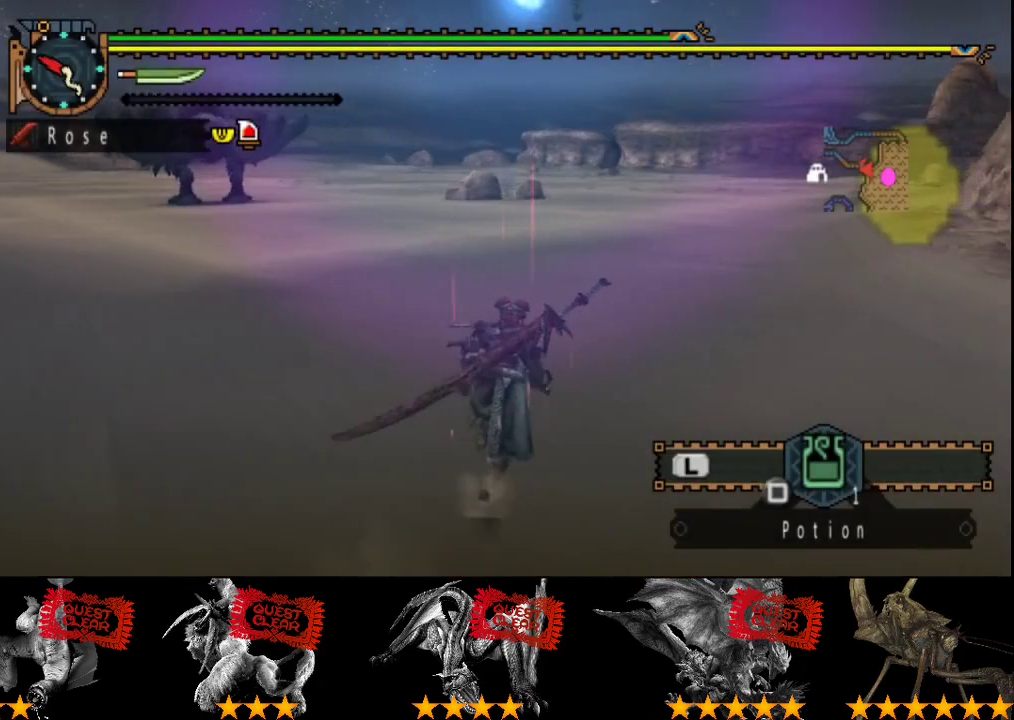
{"buttons": [], "left_stick": "up", "right_stick": "center", "events": []}
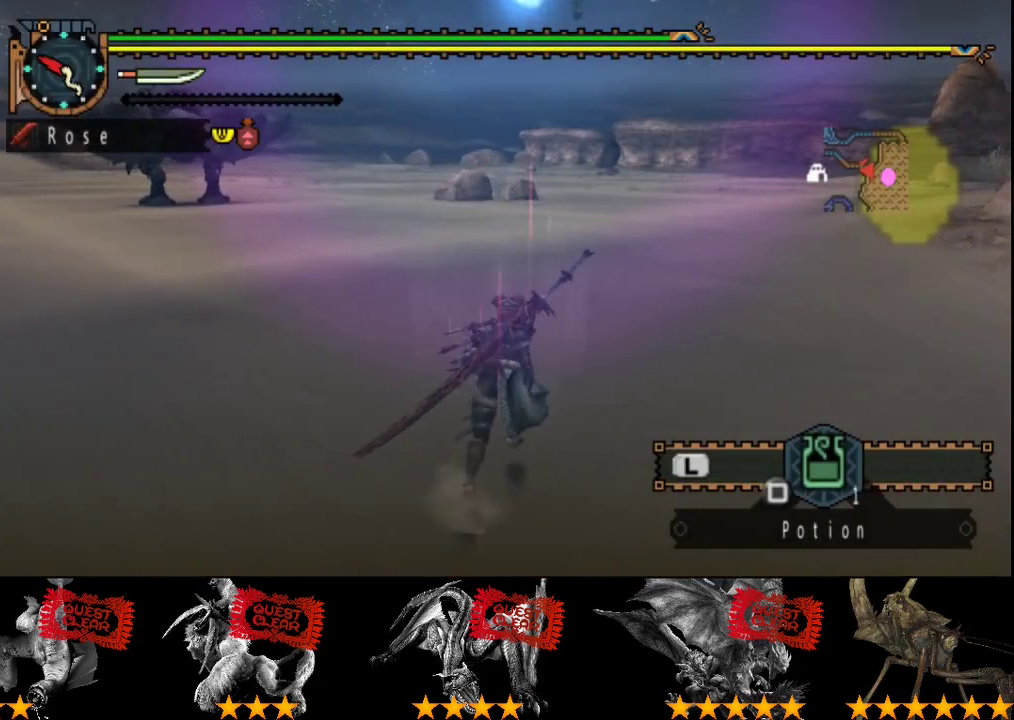
{"buttons": [], "left_stick": "up", "right_stick": "center", "events": []}
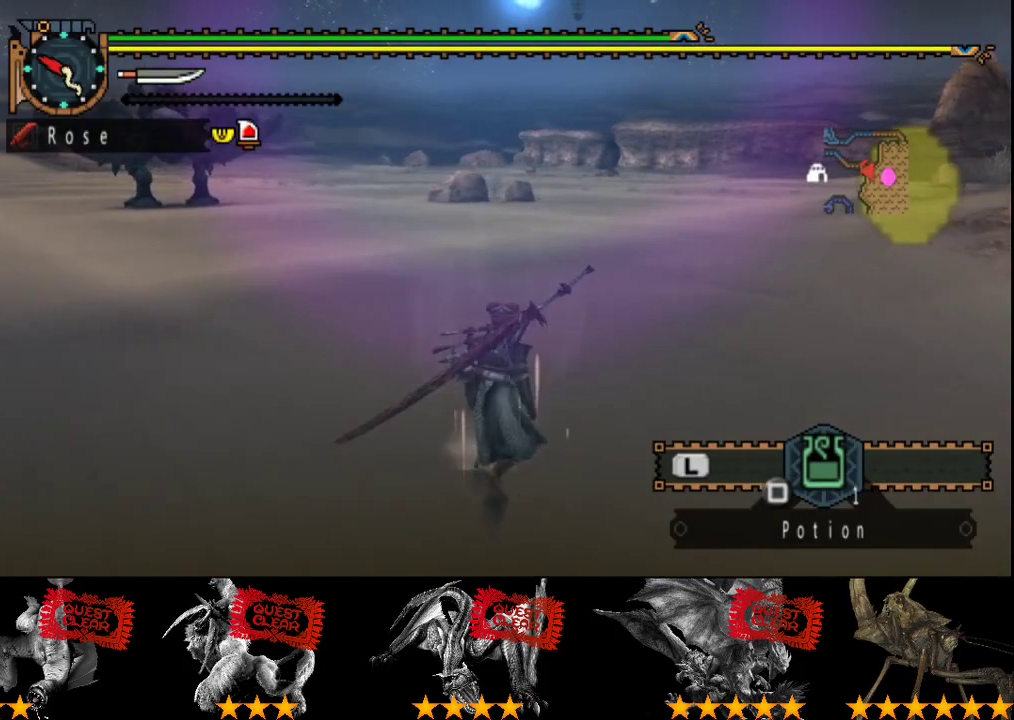
{"buttons": [], "left_stick": "up", "right_stick": "center", "events": []}
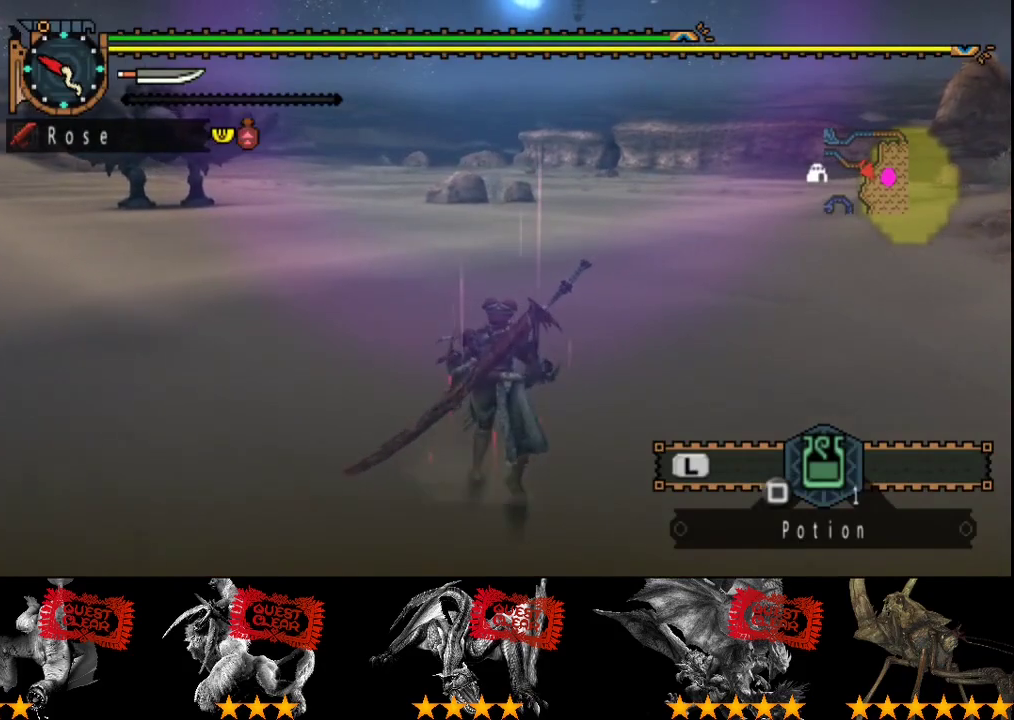
{"buttons": [], "left_stick": "up", "right_stick": "center", "events": []}
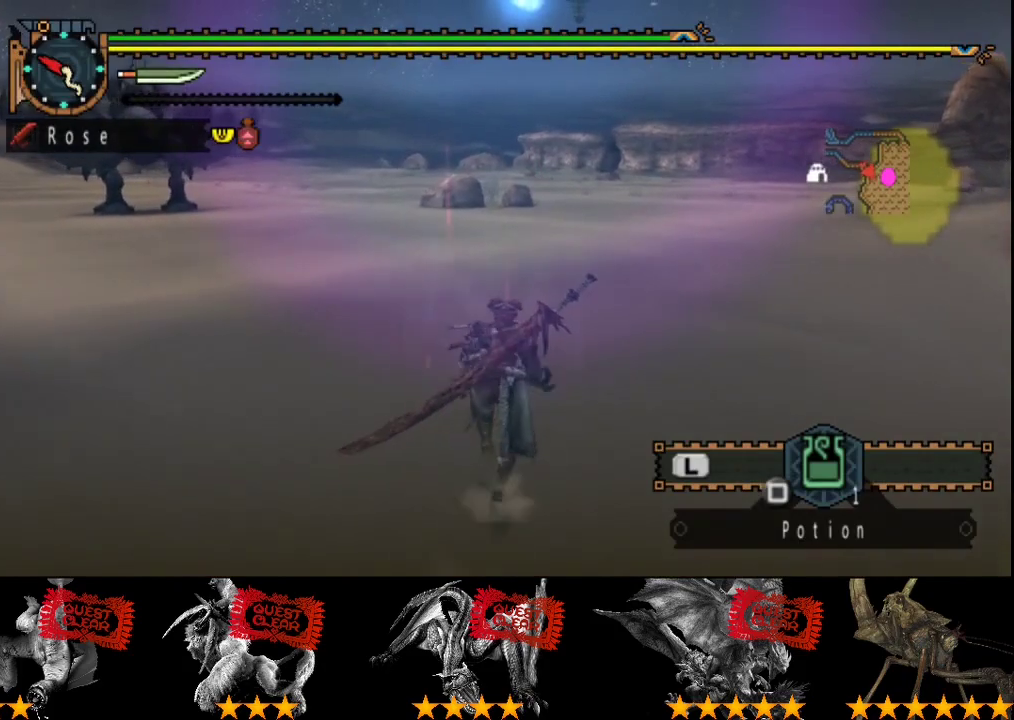
{"buttons": [], "left_stick": "up", "right_stick": "center", "events": []}